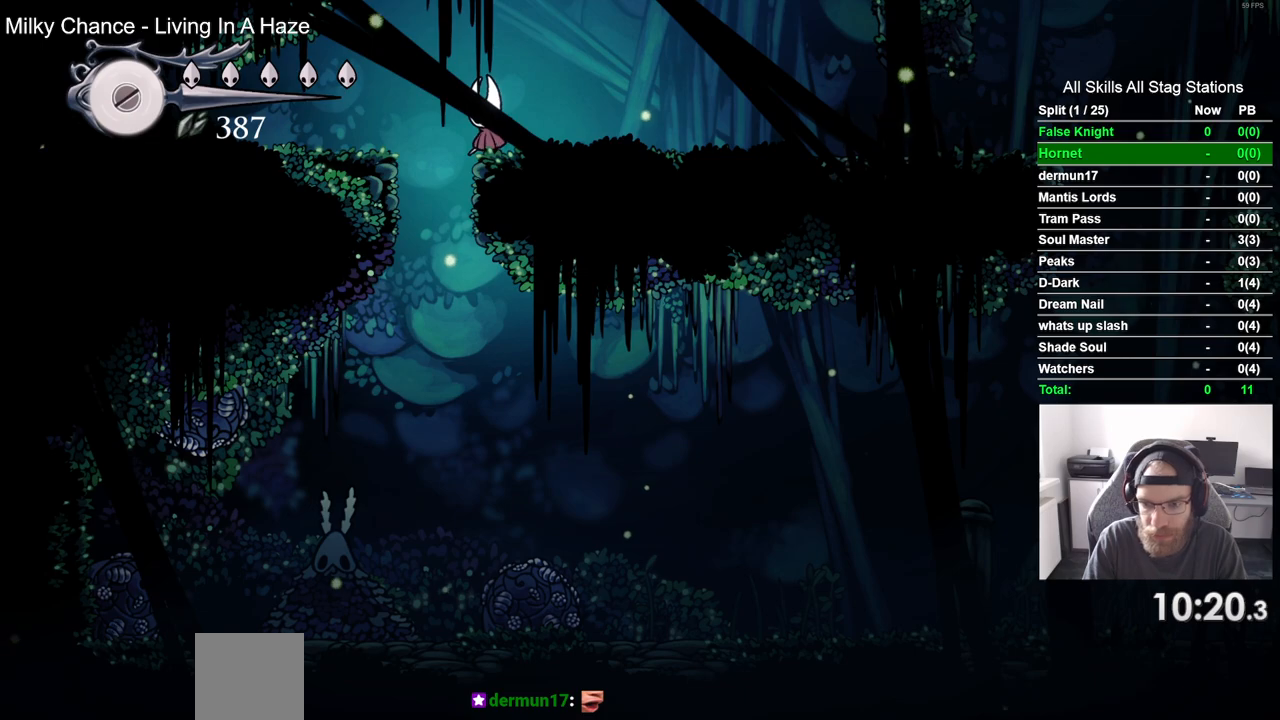
Gameplay with a controller (PlayStation layout); each line is a JSON object with the inputs held at the frame after it. "events" lists button and stick changes between this image and that frame as [ms after this image, input, new state], when the widget could be followed in between.
{"buttons": ["DPAD_DOWN"], "left_stick": "center", "right_stick": "center", "events": []}
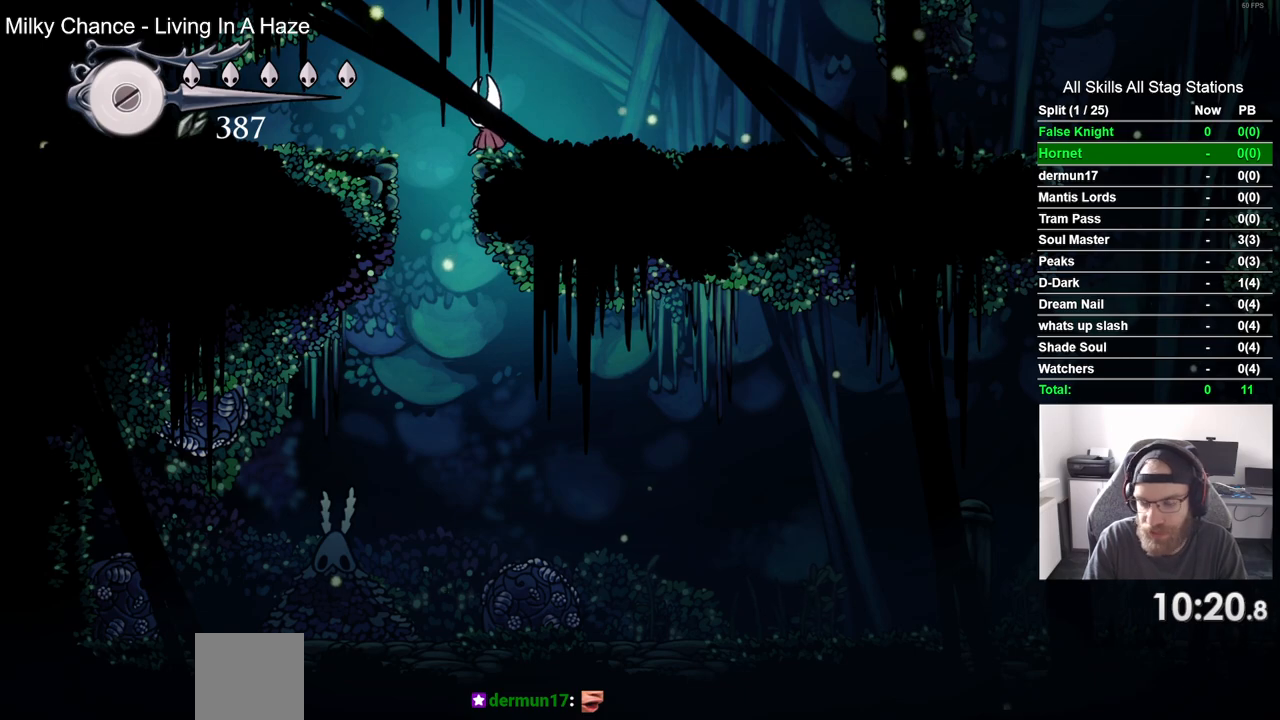
{"buttons": ["DPAD_DOWN"], "left_stick": "center", "right_stick": "center", "events": []}
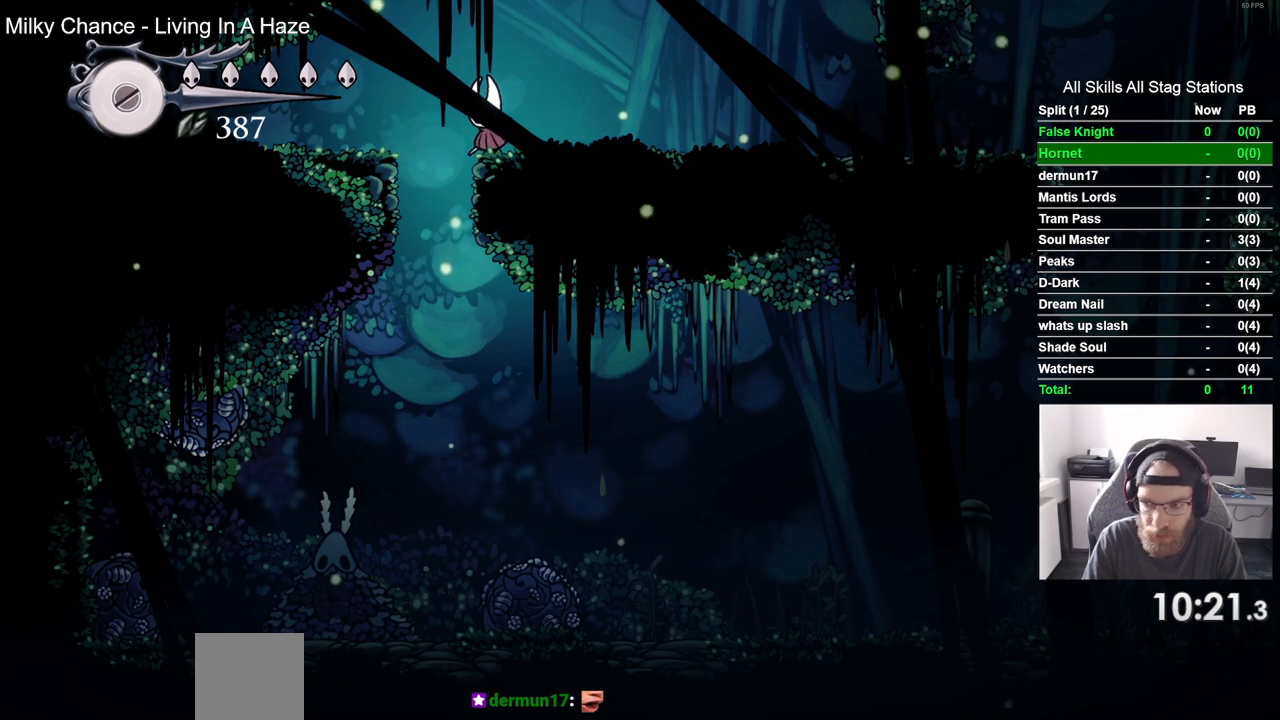
{"buttons": ["DPAD_DOWN"], "left_stick": "center", "right_stick": "center", "events": []}
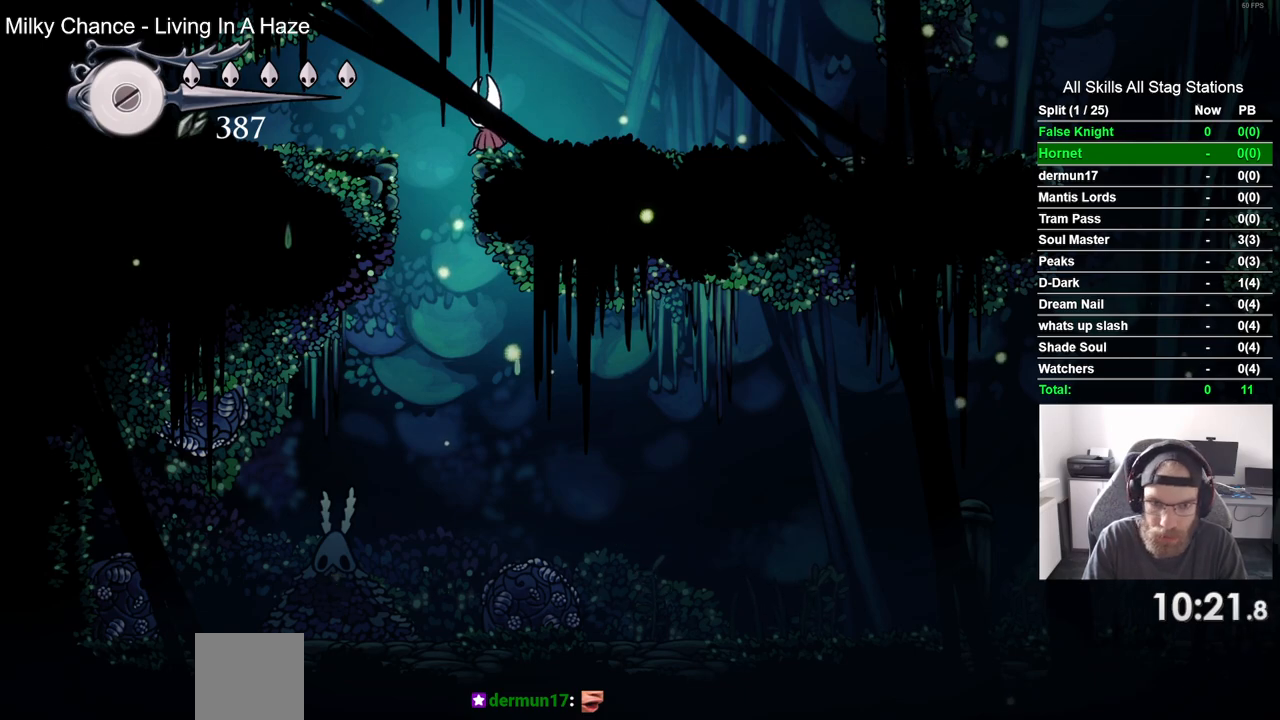
{"buttons": ["DPAD_DOWN"], "left_stick": "center", "right_stick": "center", "events": []}
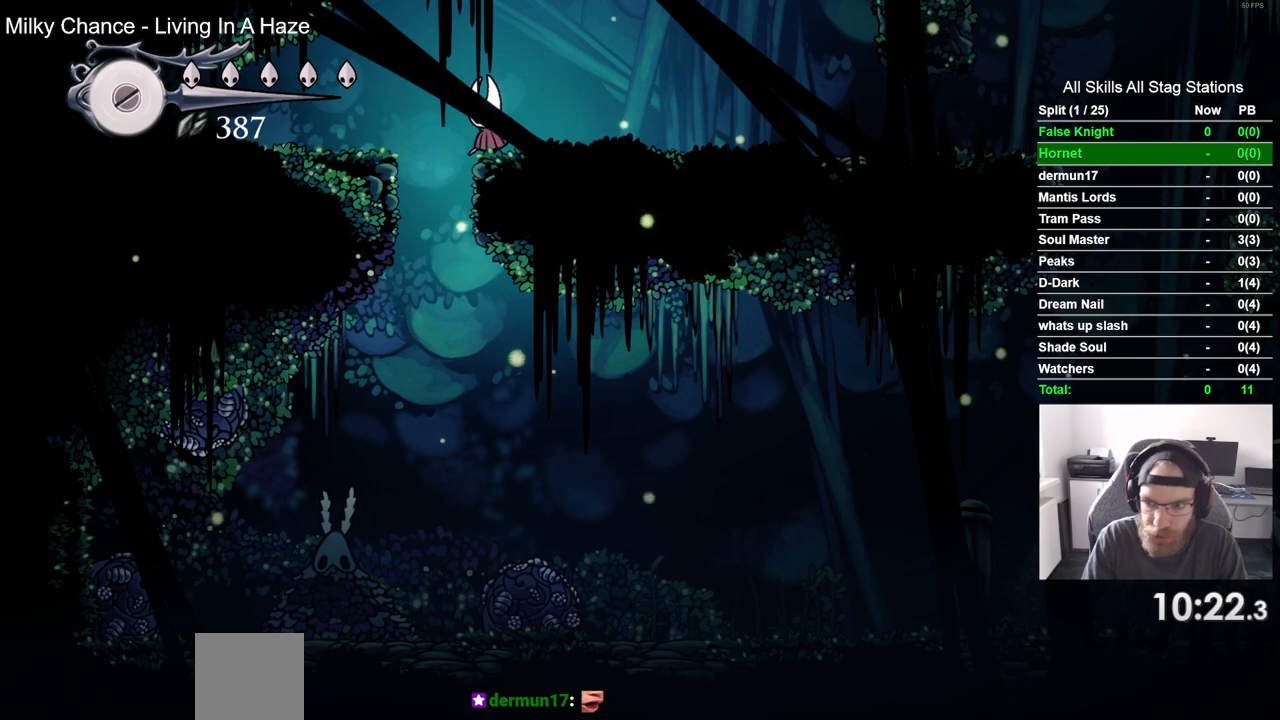
{"buttons": [], "left_stick": "center", "right_stick": "center", "events": [[433, "DPAD_DOWN", "up"]]}
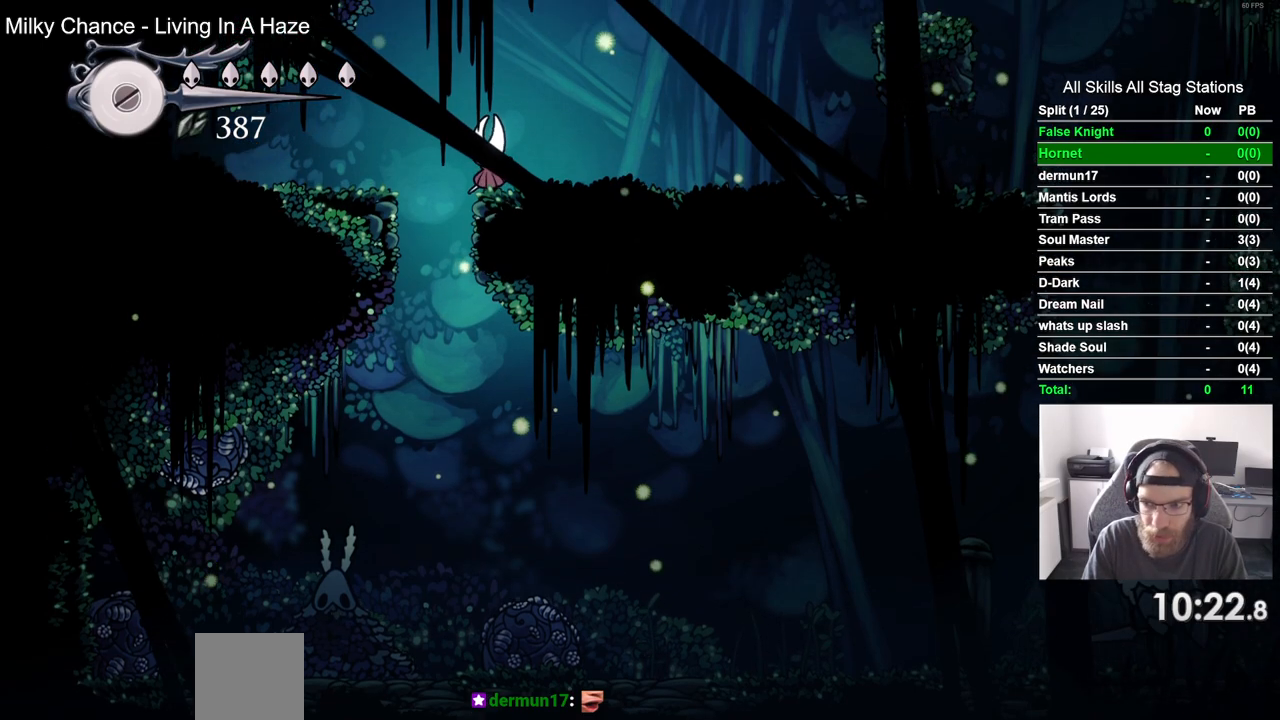
{"buttons": ["DPAD_LEFT"], "left_stick": "center", "right_stick": "center", "events": [[117, "DPAD_LEFT", "down"]]}
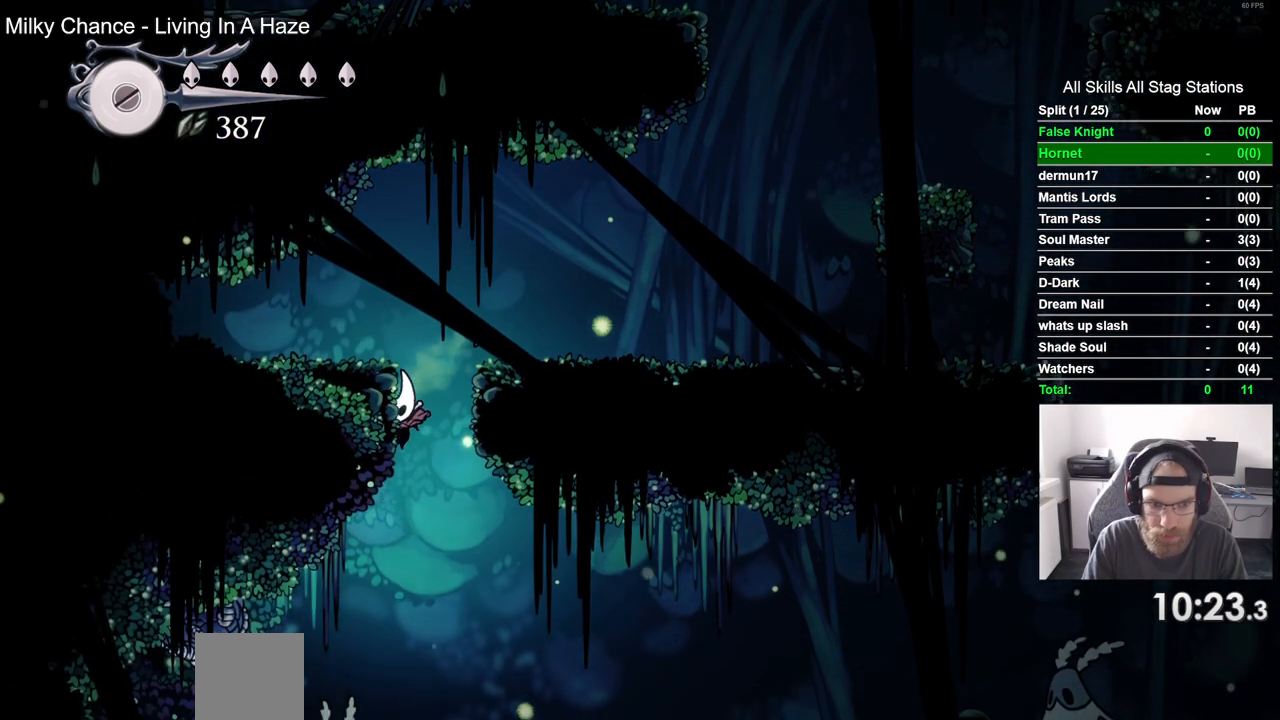
{"buttons": ["DPAD_LEFT"], "left_stick": "center", "right_stick": "center", "events": []}
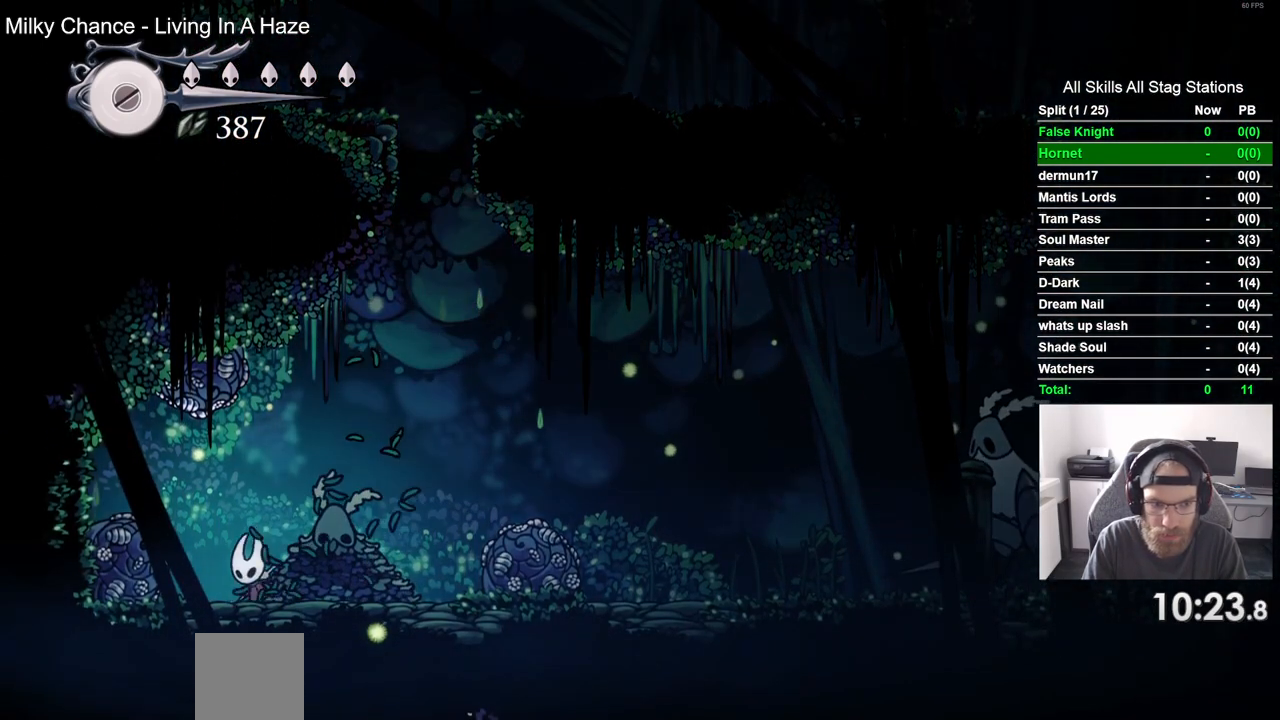
{"buttons": [], "left_stick": "center", "right_stick": "center", "events": [[150, "DPAD_LEFT", "up"], [250, "DPAD_RIGHT", "down"], [333, "DPAD_RIGHT", "up"]]}
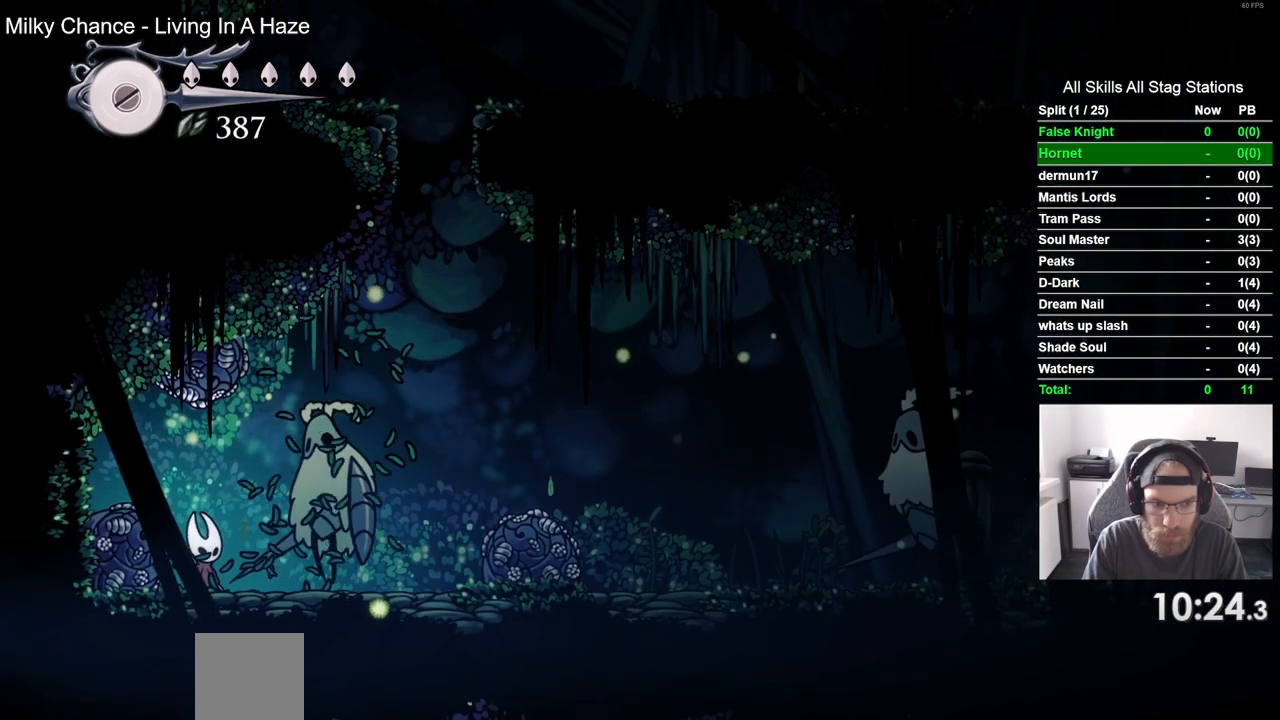
{"buttons": [], "left_stick": "center", "right_stick": "center", "events": [[200, "SQUARE", "down"], [317, "SQUARE", "up"], [383, "R1", "down"], [483, "R1", "up"]]}
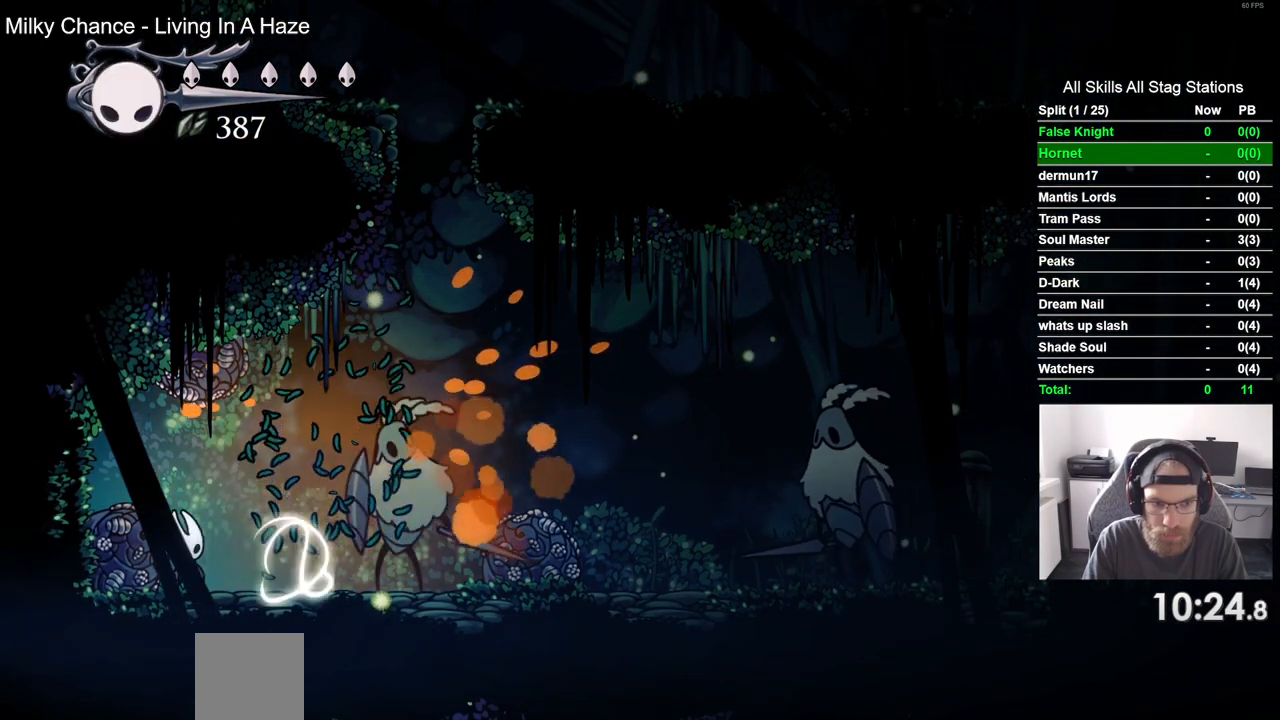
{"buttons": ["R1"], "left_stick": "center", "right_stick": "center", "events": [[100, "R1", "down"], [183, "R1", "up"], [283, "R1", "down"], [383, "R1", "up"], [483, "R1", "down"]]}
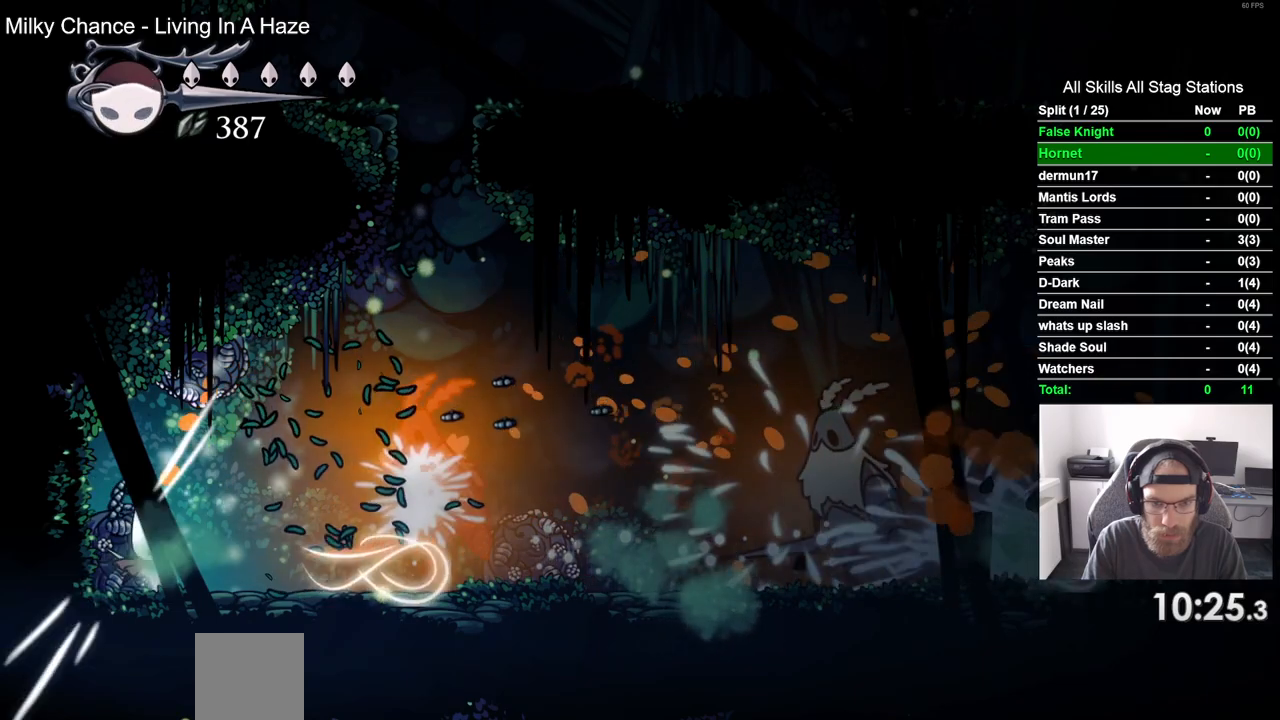
{"buttons": [], "left_stick": "center", "right_stick": "center"}
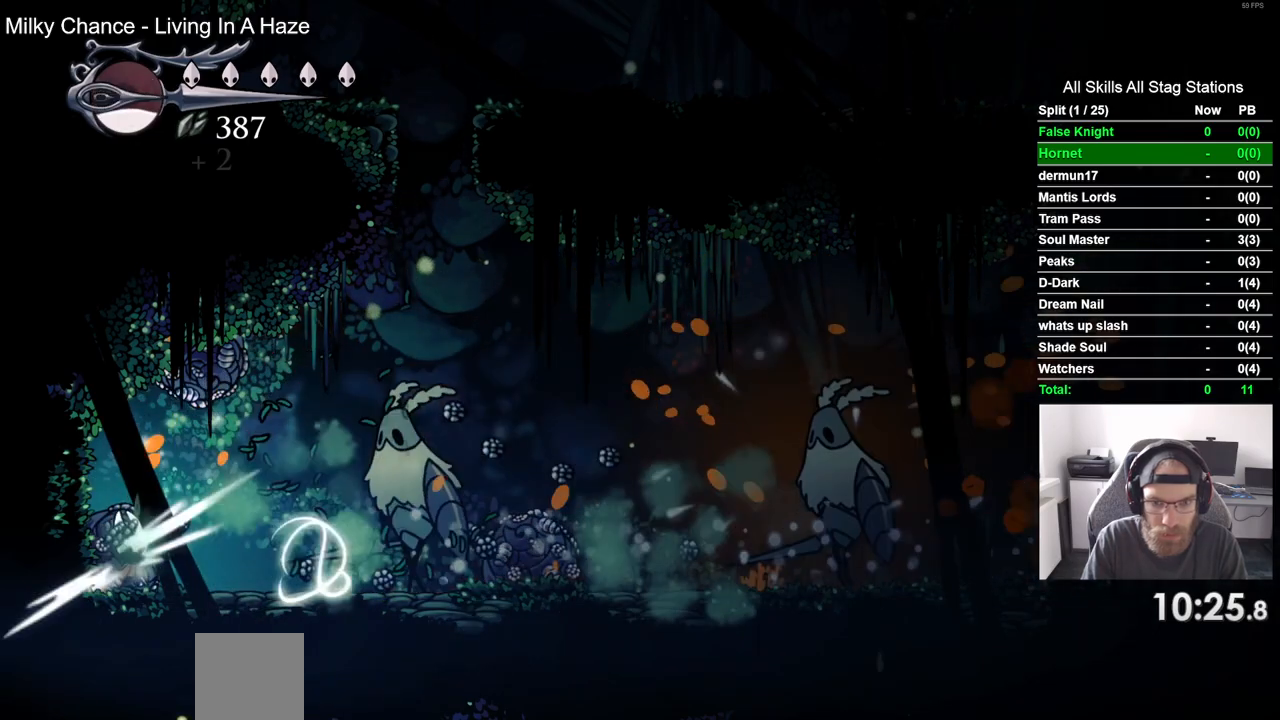
{"buttons": ["DPAD_RIGHT"], "left_stick": "center", "right_stick": "center", "events": [[450, "DPAD_RIGHT", "down"]]}
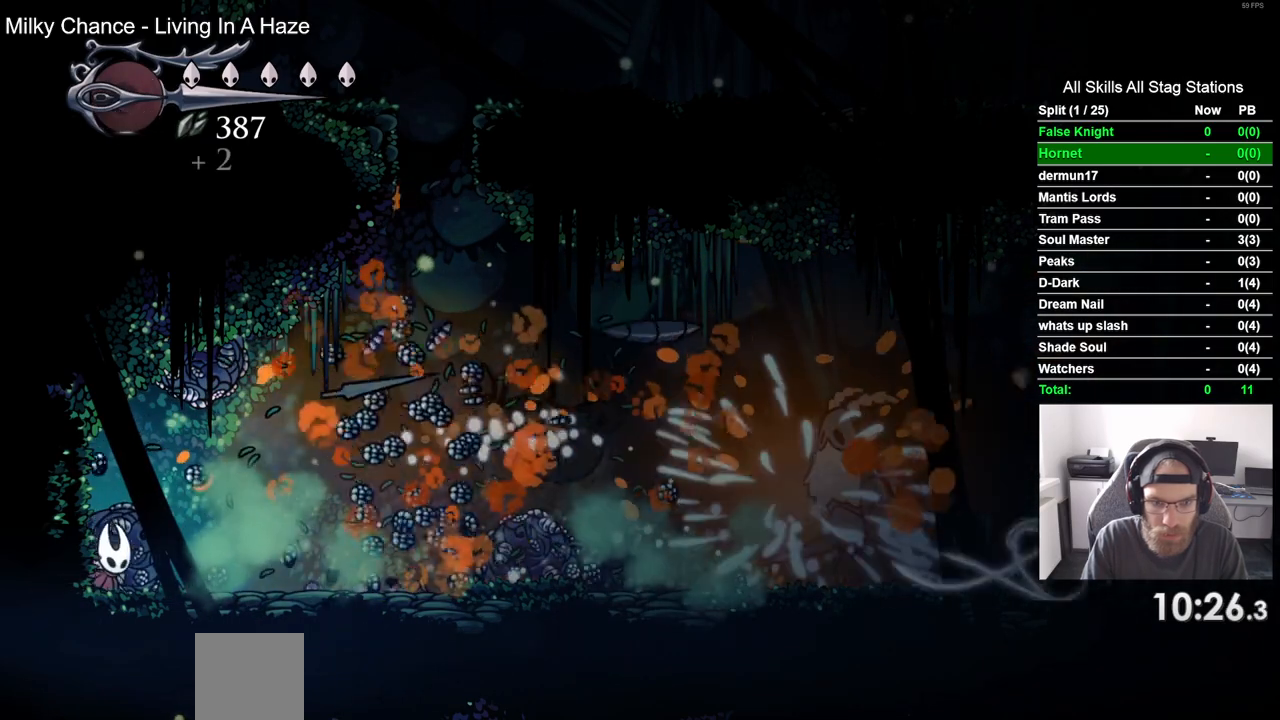
{"buttons": ["DPAD_UP"], "left_stick": "center", "right_stick": "center", "events": [[83, "DPAD_RIGHT", "up"], [83, "DPAD_UP", "down"], [133, "SQUARE", "down"], [283, "SQUARE", "up"]]}
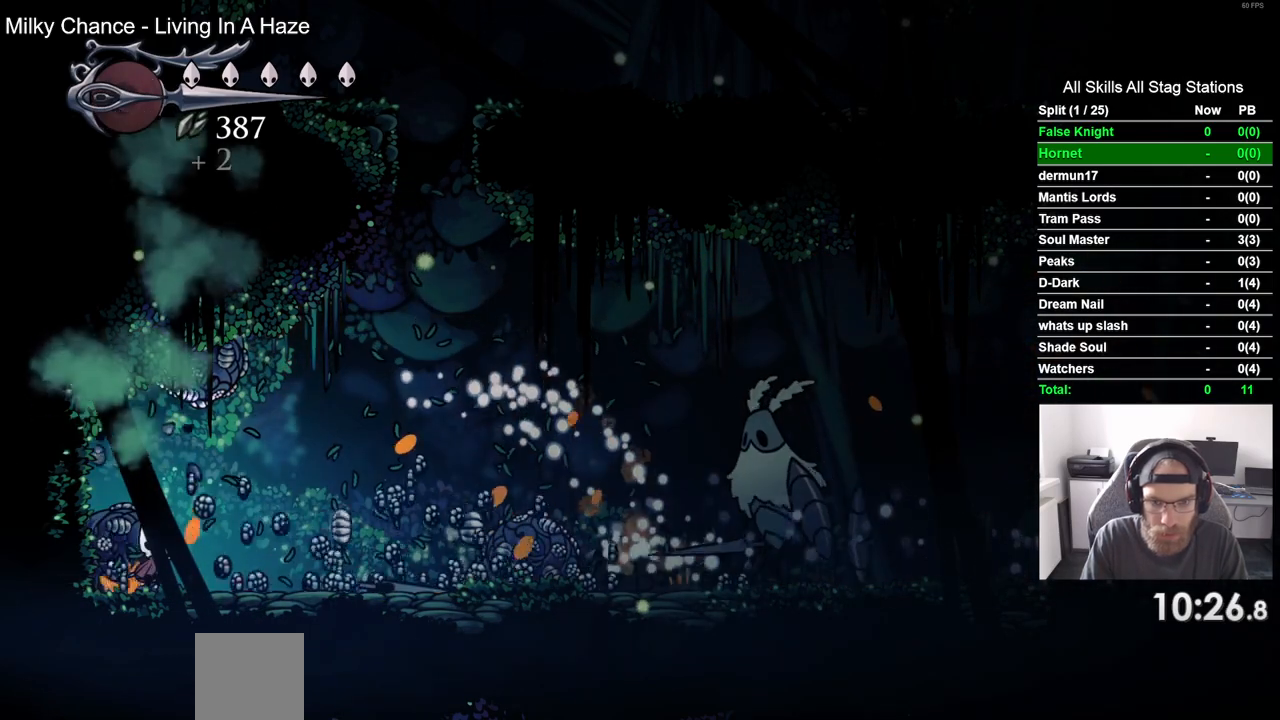
{"buttons": ["DPAD_UP"], "left_stick": "center", "right_stick": "center", "events": [[50, "SQUARE", "down"], [200, "SQUARE", "up"]]}
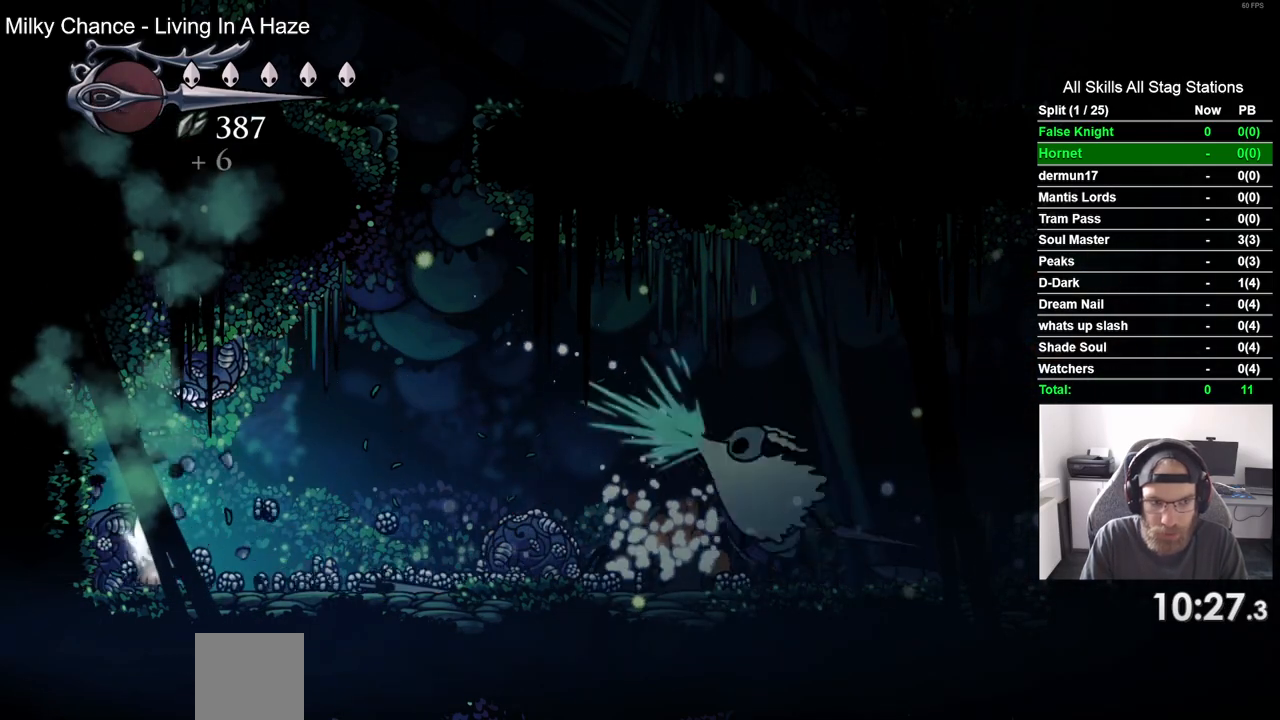
{"buttons": ["DPAD_RIGHT"], "left_stick": "center", "right_stick": "center", "events": [[83, "SQUARE", "down"], [133, "DPAD_RIGHT", "down"], [183, "DPAD_UP", "up"], [200, "SQUARE", "up"]]}
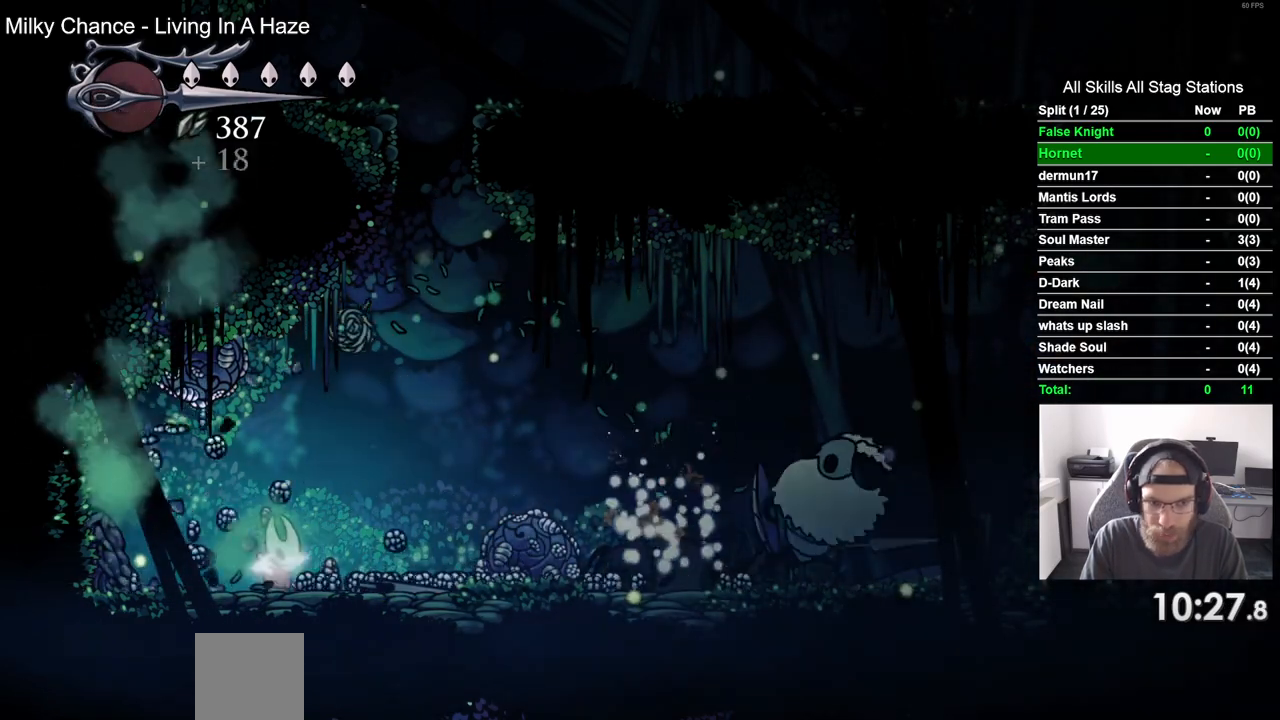
{"buttons": ["DPAD_RIGHT"], "left_stick": "center", "right_stick": "center", "events": [[250, "SQUARE", "down"], [417, "SQUARE", "up"]]}
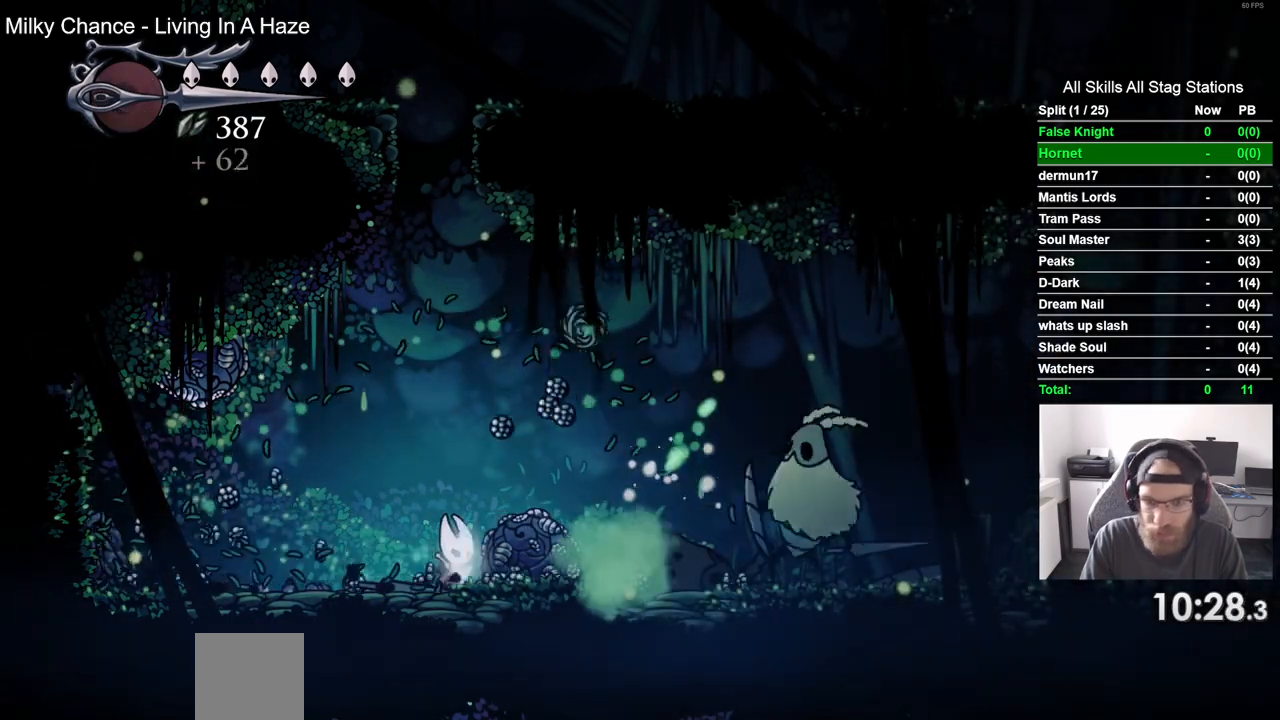
{"buttons": ["DPAD_RIGHT"], "left_stick": "center", "right_stick": "center", "events": [[183, "SQUARE", "down"], [350, "SQUARE", "up"]]}
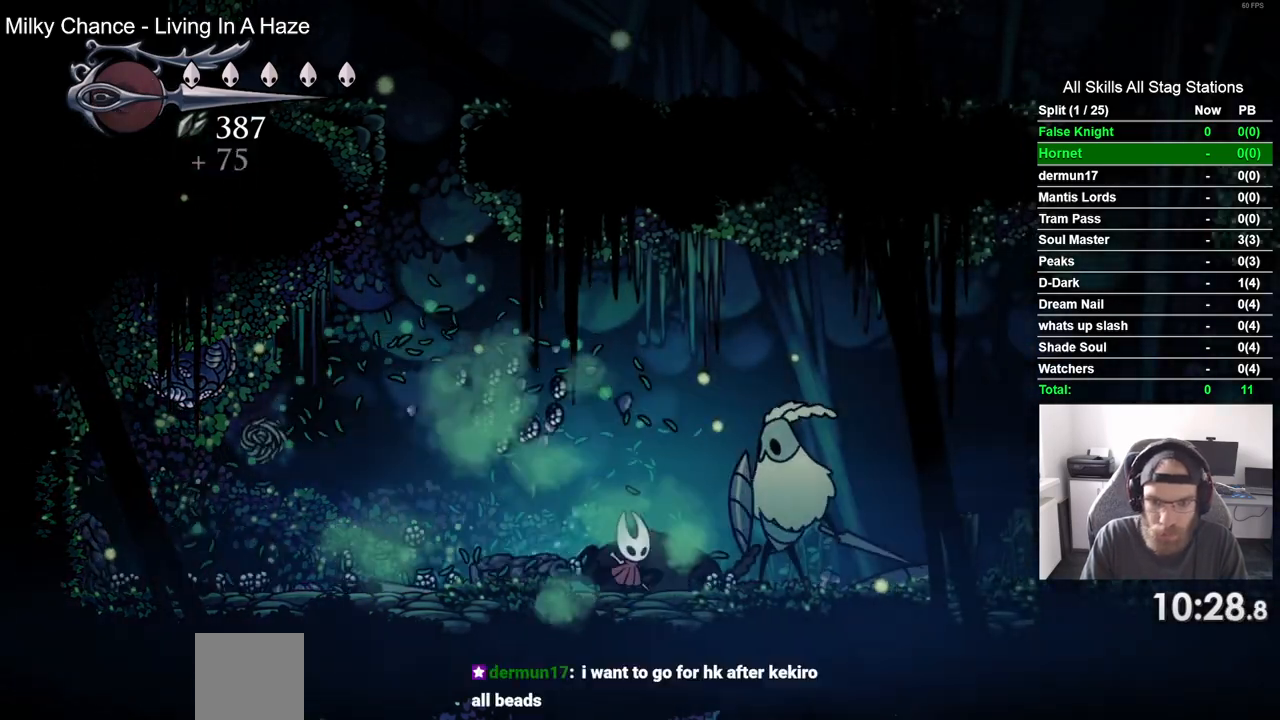
{"buttons": ["DPAD_LEFT"], "left_stick": "center", "right_stick": "center", "events": [[100, "SQUARE", "down"], [217, "SQUARE", "up"], [233, "DPAD_LEFT", "down"], [233, "DPAD_RIGHT", "up"]]}
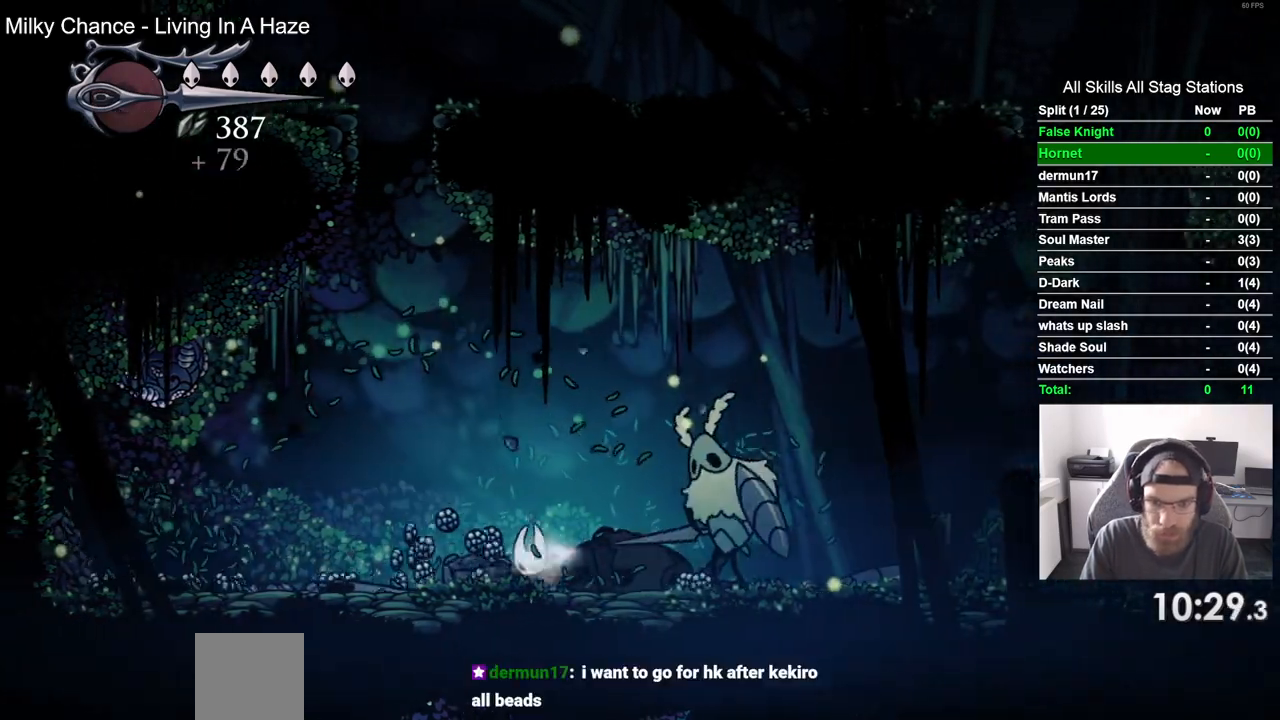
{"buttons": [], "left_stick": "center", "right_stick": "center", "events": [[400, "DPAD_LEFT", "up"]]}
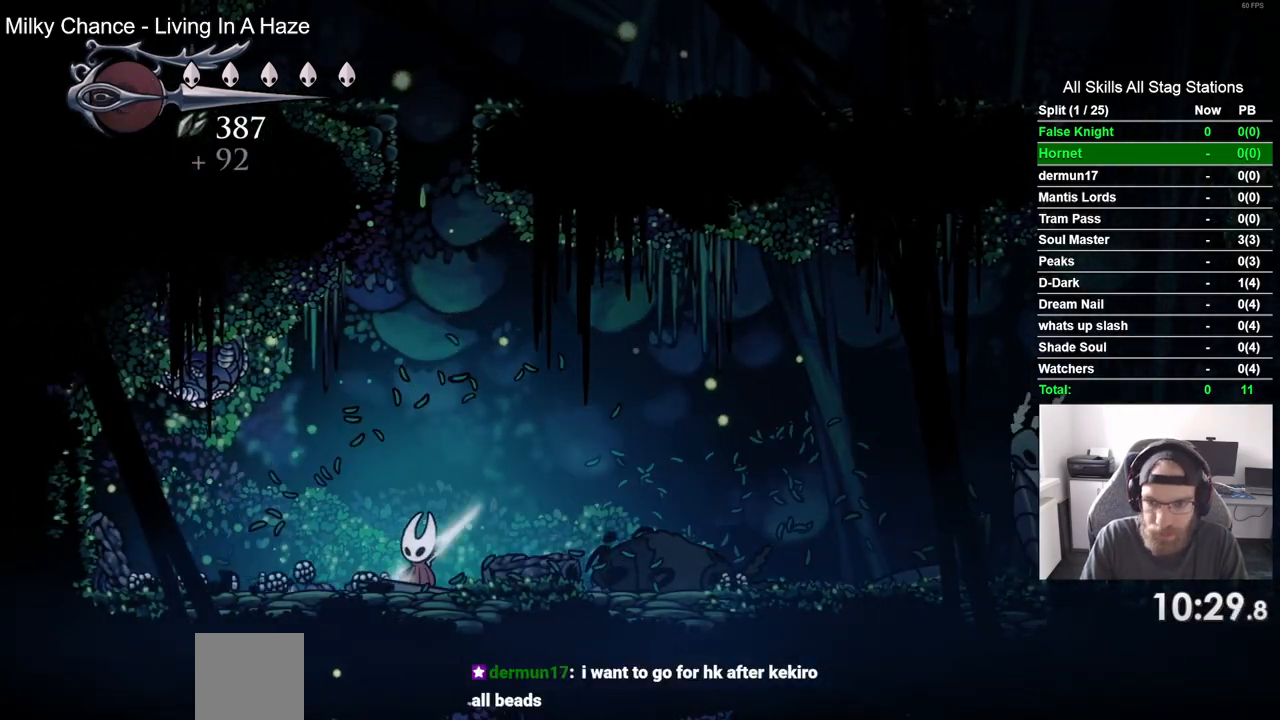
{"buttons": ["DPAD_RIGHT"], "left_stick": "center", "right_stick": "center", "events": [[17, "DPAD_RIGHT", "down"]]}
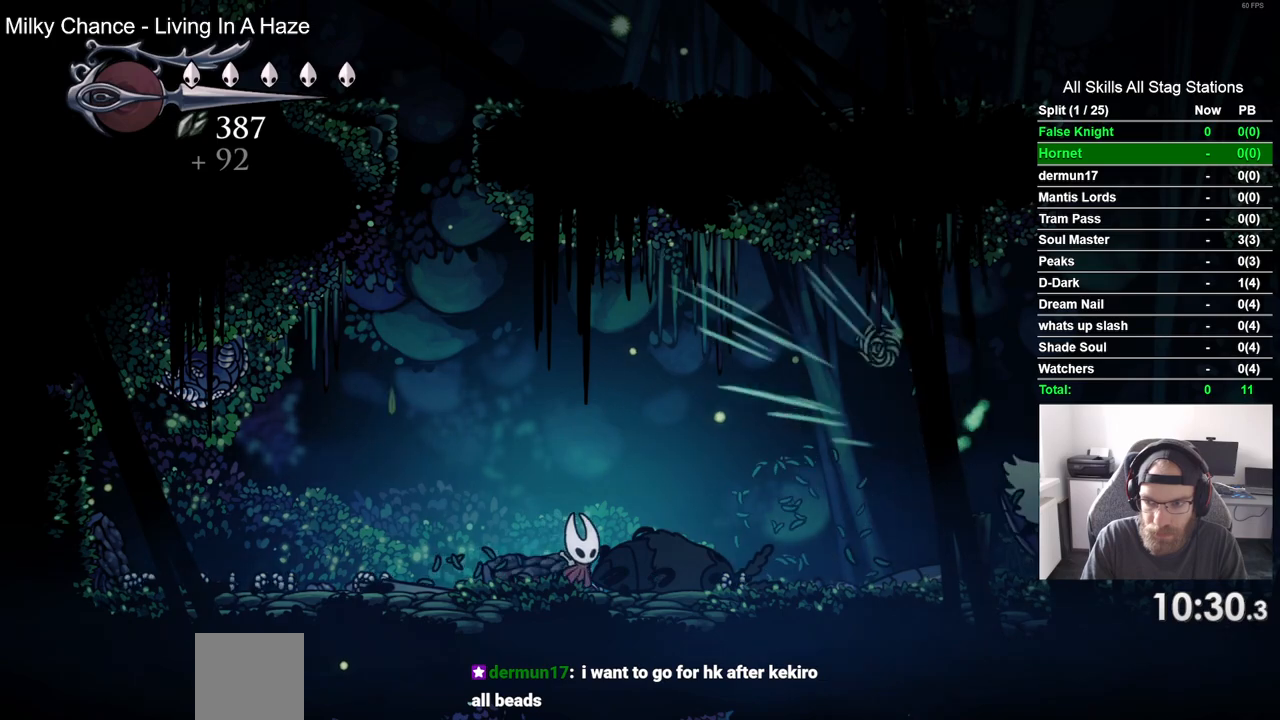
{"buttons": ["DPAD_RIGHT"], "left_stick": "center", "right_stick": "center", "events": []}
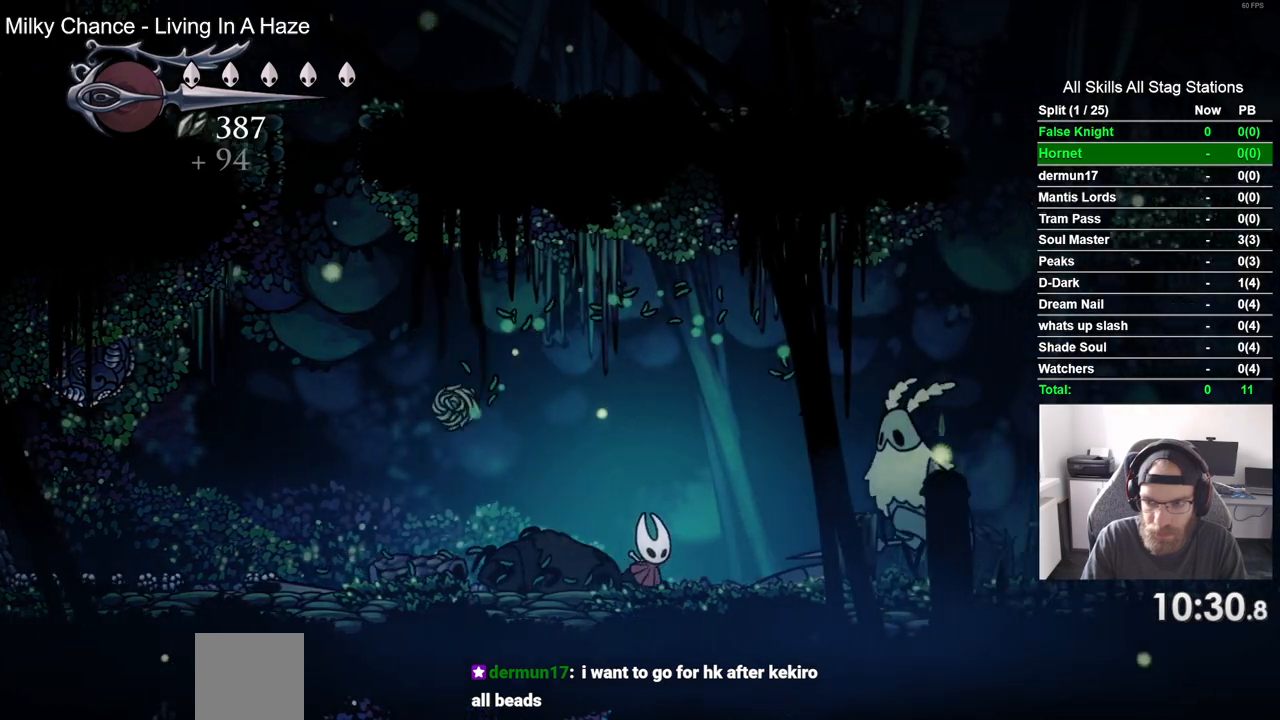
{"buttons": ["DPAD_LEFT"], "left_stick": "center", "right_stick": "center", "events": [[133, "SQUARE", "down"], [267, "DPAD_RIGHT", "up"], [300, "DPAD_LEFT", "down"], [300, "SQUARE", "up"]]}
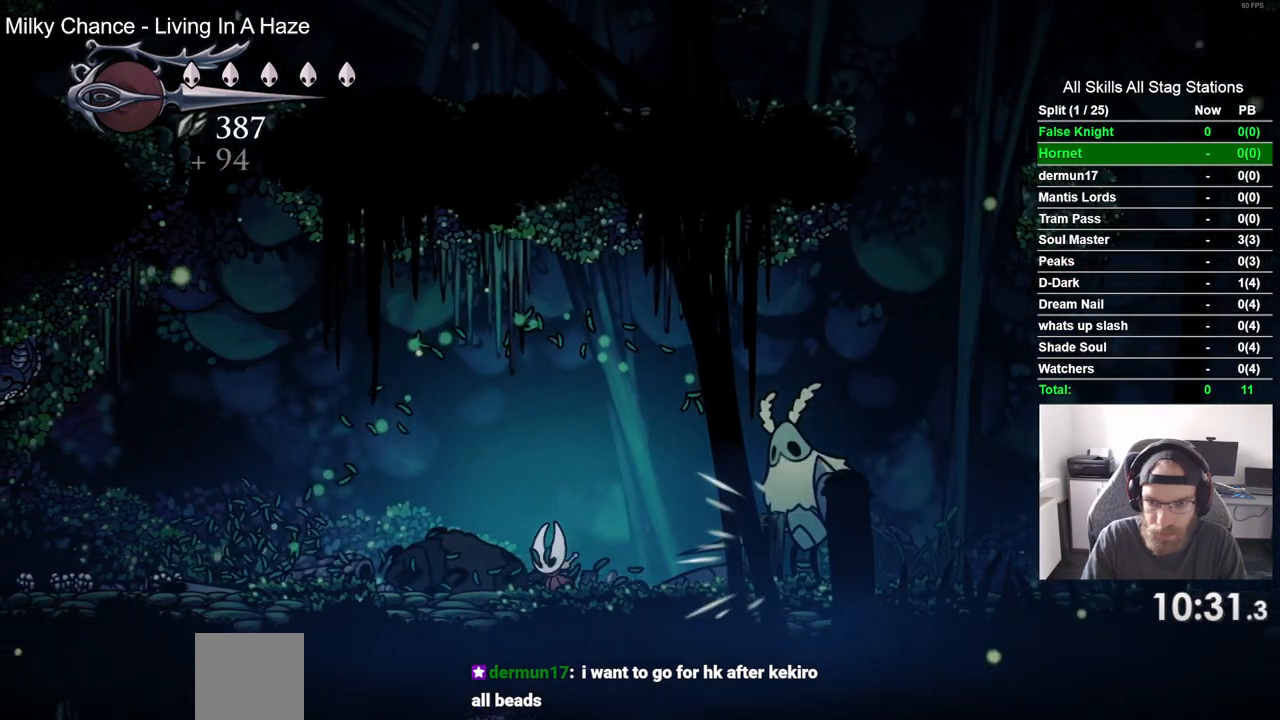
{"buttons": [], "left_stick": "center", "right_stick": "center", "events": [[383, "DPAD_LEFT", "up"]]}
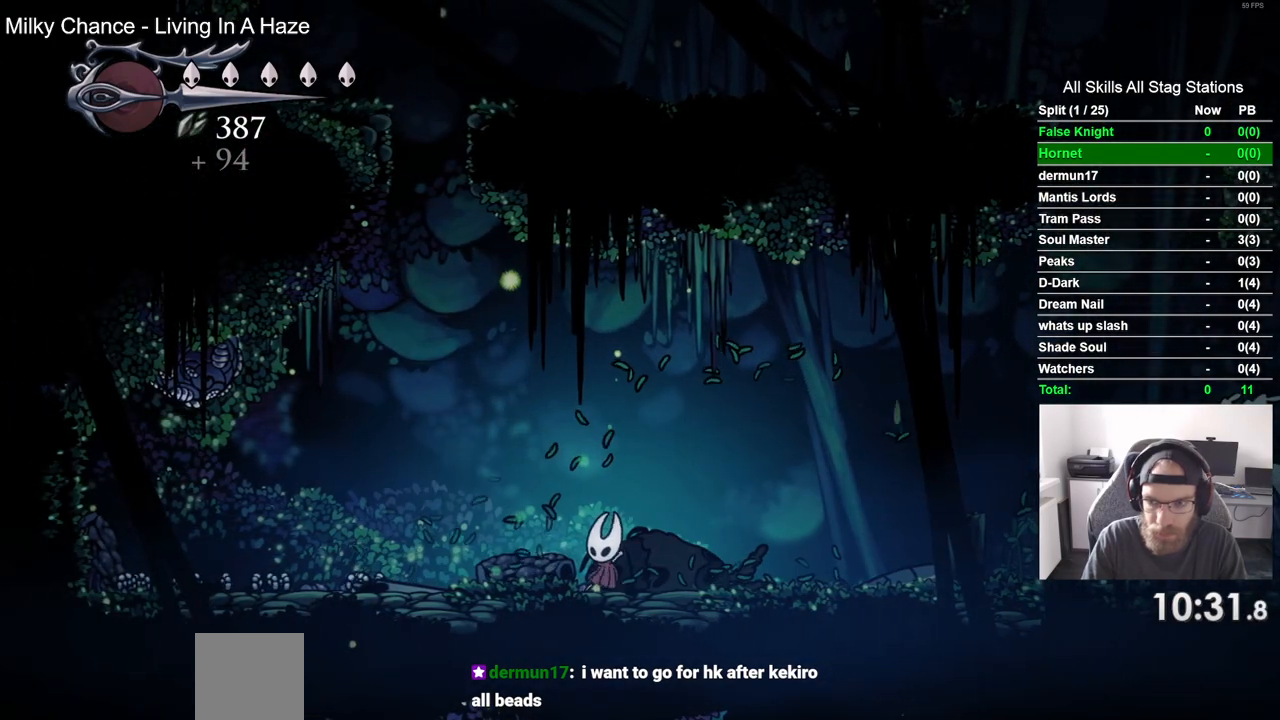
{"buttons": ["DPAD_RIGHT"], "left_stick": "center", "right_stick": "center", "events": [[17, "DPAD_RIGHT", "down"]]}
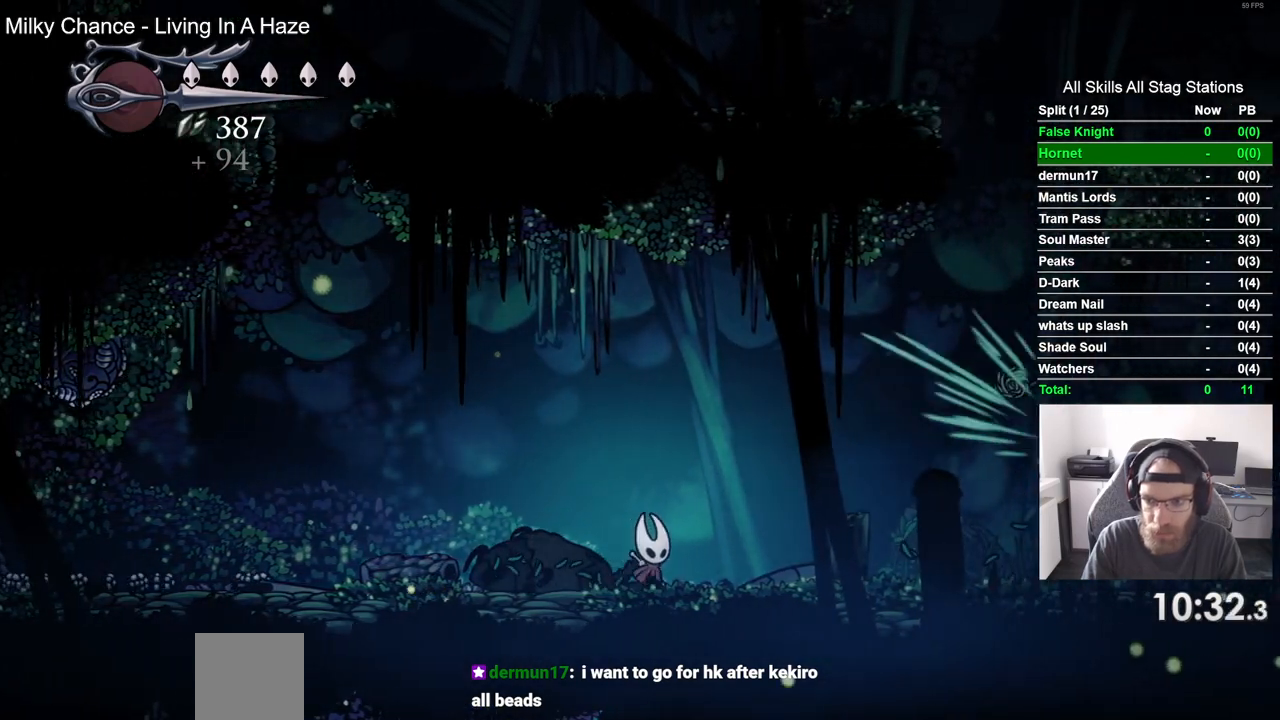
{"buttons": ["DPAD_RIGHT"], "left_stick": "center", "right_stick": "center", "events": []}
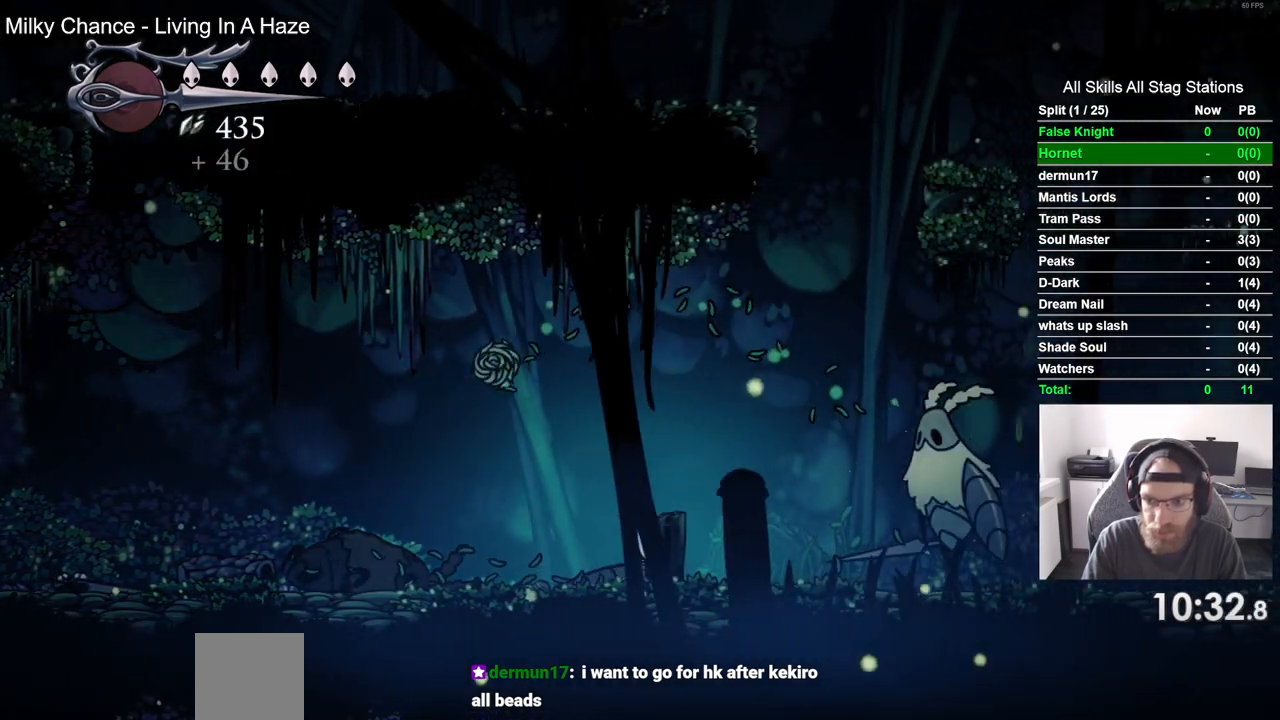
{"buttons": ["DPAD_LEFT"], "left_stick": "center", "right_stick": "center", "events": [[250, "SQUARE", "down"], [317, "DPAD_RIGHT", "up"], [367, "DPAD_LEFT", "down"], [400, "SQUARE", "up"]]}
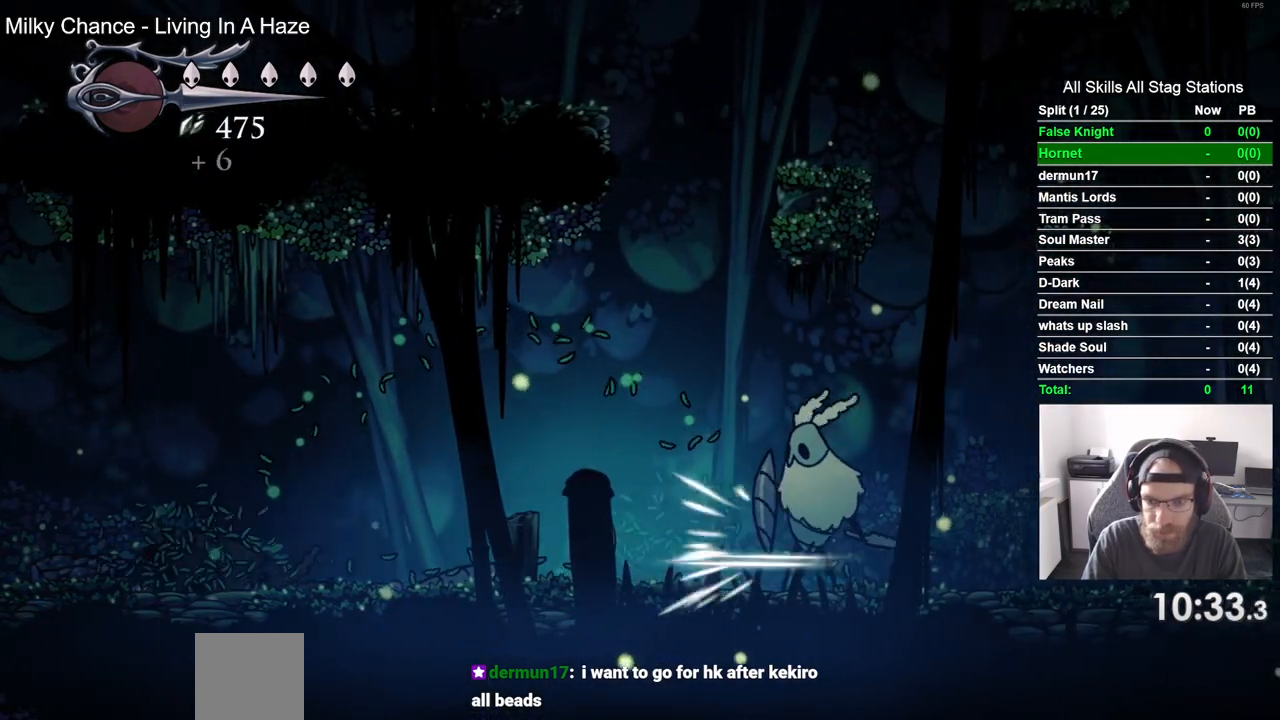
{"buttons": ["DPAD_LEFT"], "left_stick": "center", "right_stick": "center", "events": [[200, "DPAD_LEFT", "up"], [467, "DPAD_LEFT", "down"]]}
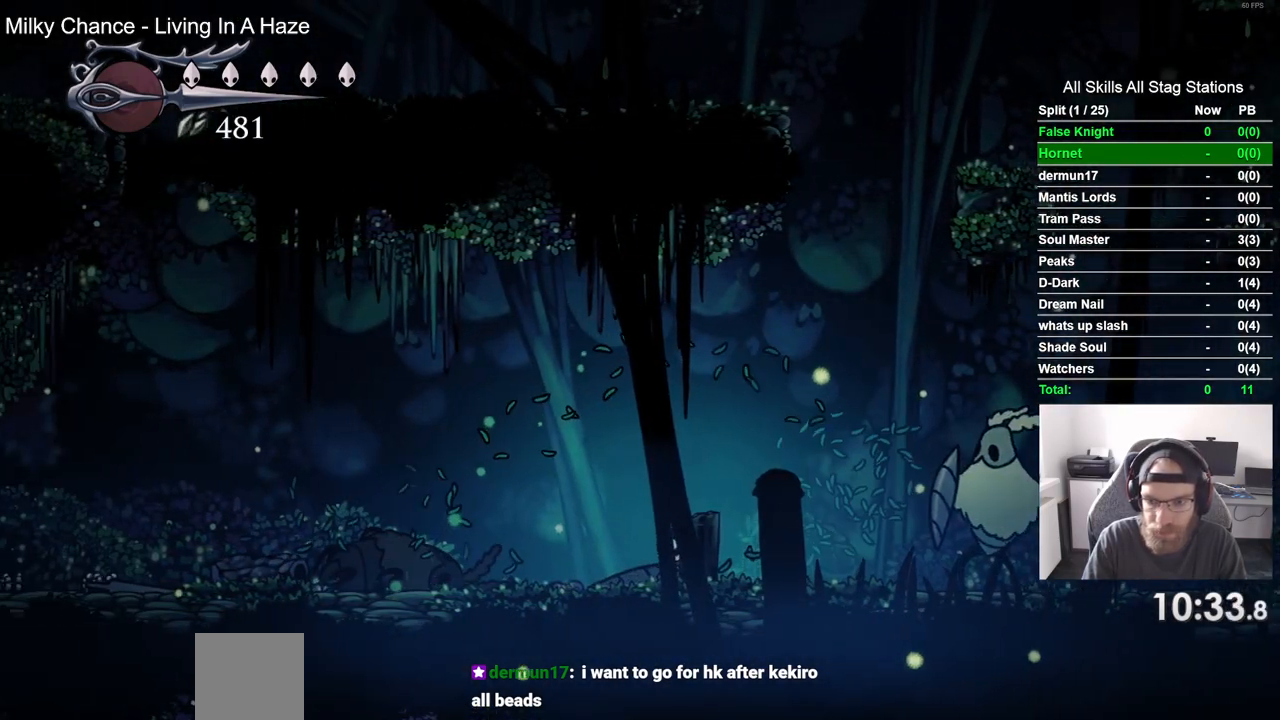
{"buttons": ["DPAD_RIGHT"], "left_stick": "center", "right_stick": "center", "events": [[350, "DPAD_LEFT", "up"], [400, "DPAD_RIGHT", "down"]]}
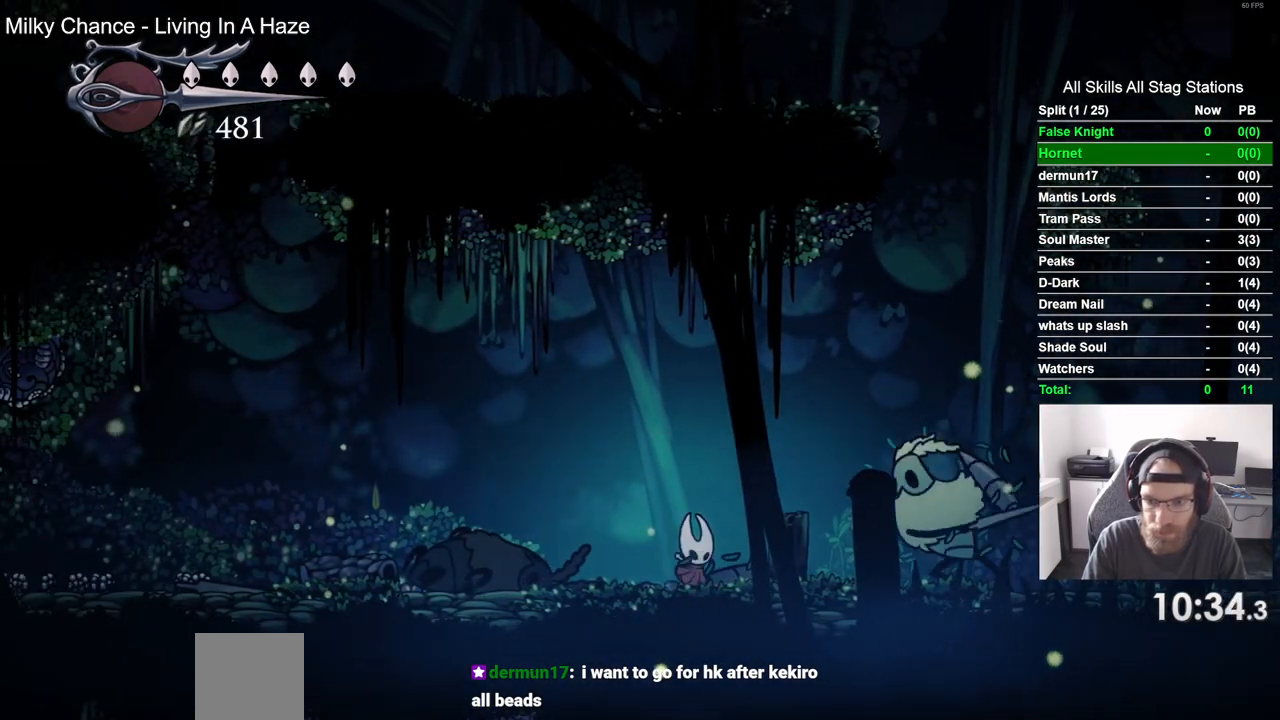
{"buttons": ["DPAD_LEFT"], "left_stick": "center", "right_stick": "center", "events": [[183, "SQUARE", "down"], [317, "DPAD_LEFT", "down"], [317, "DPAD_RIGHT", "up"], [350, "SQUARE", "up"]]}